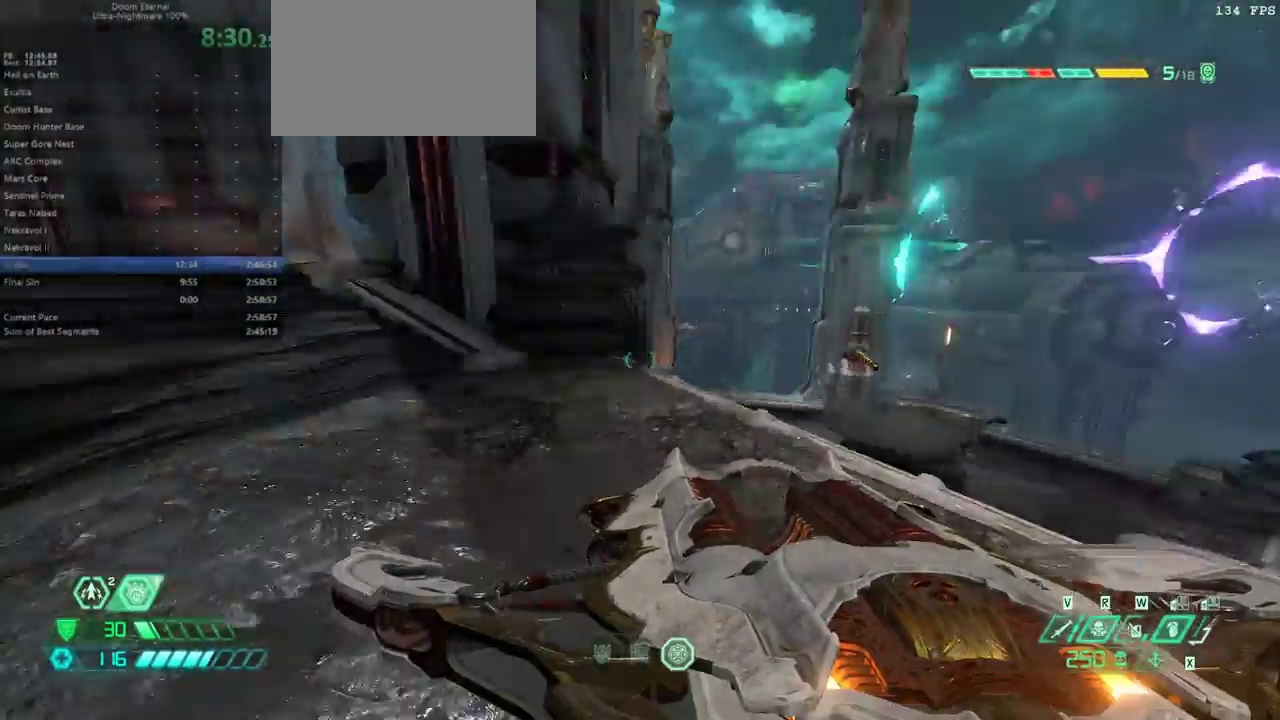
Gameplay with keyboard and mouse; each line is a JSON object with the keys and mouse buttons held at the frame after it. "events" lists presses ("down") and releases ("up") of "1", "2", "3", "4", "5", "6", "a", "alt", "c", "caps_lock", "ctrl", "d", "e", "f", "g", "q", "r", "s", "shift", "space", "t", "tab", "v", "w", "x", "z" and "mouse_wheel" between this image and that frame as [ms after this image, input, new state], when the widget could be followed in between. "mouse_wheel" = the "wheel" button of the "mouse" list. No other keys are recorded. "wheel" means that the mouse wheel is clicked or scrolled. Not read: mouse_move.
{"keys": ["e"], "mouse": [], "events": [[33, "e", "down"], [200, "s", "up"]]}
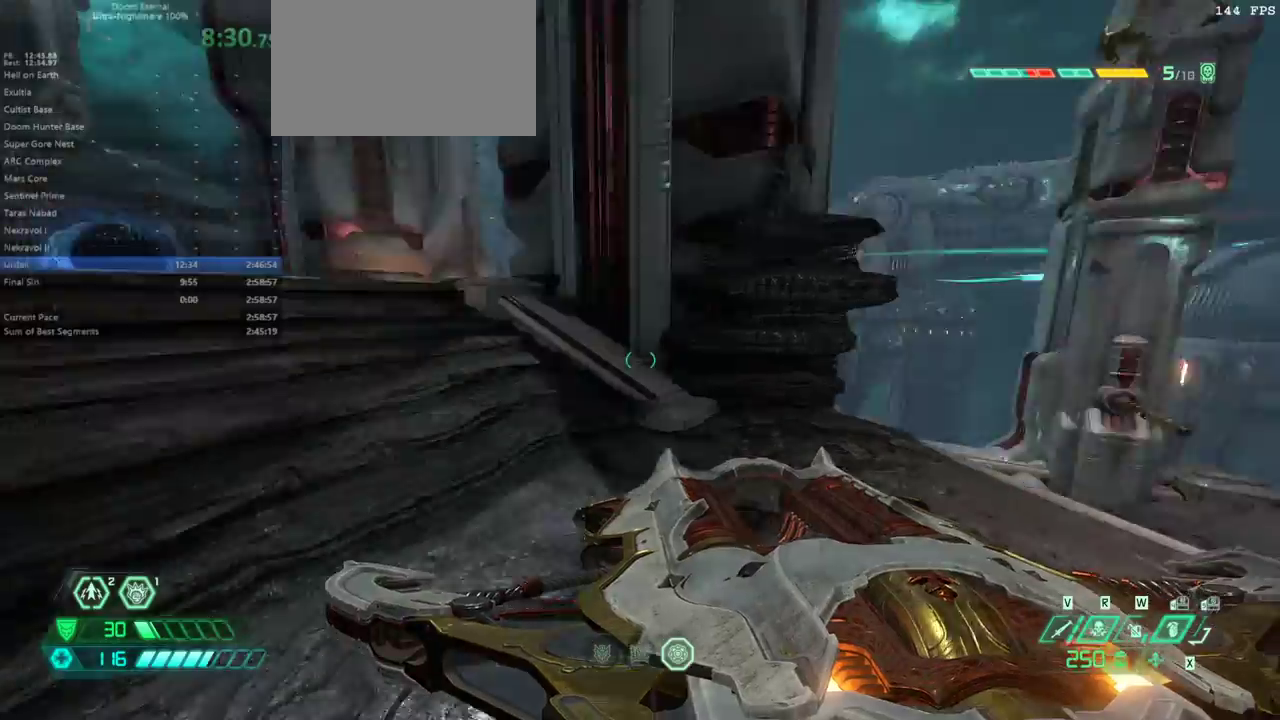
{"keys": ["e"], "mouse": [], "events": [[167, "f", "down"], [467, "f", "up"]]}
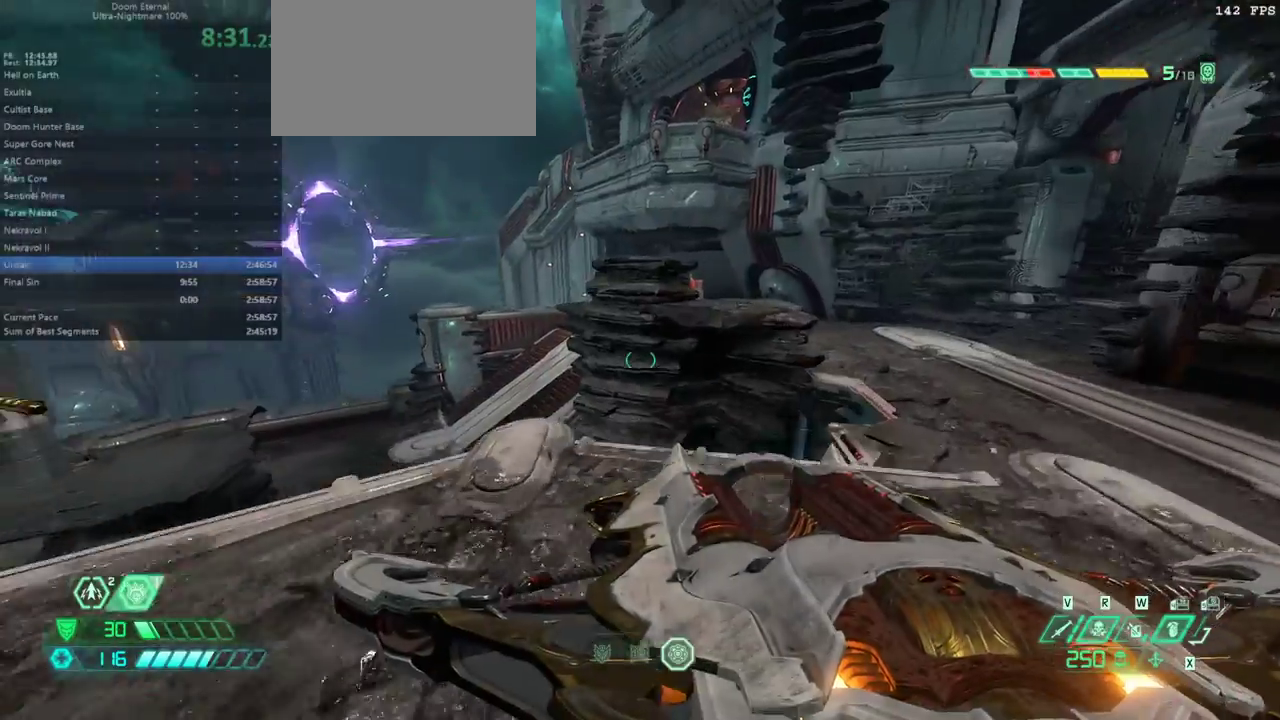
{"keys": ["e"], "mouse": [], "events": [[133, "space", "down"], [200, "space", "up"], [367, "space", "down"], [433, "space", "up"]]}
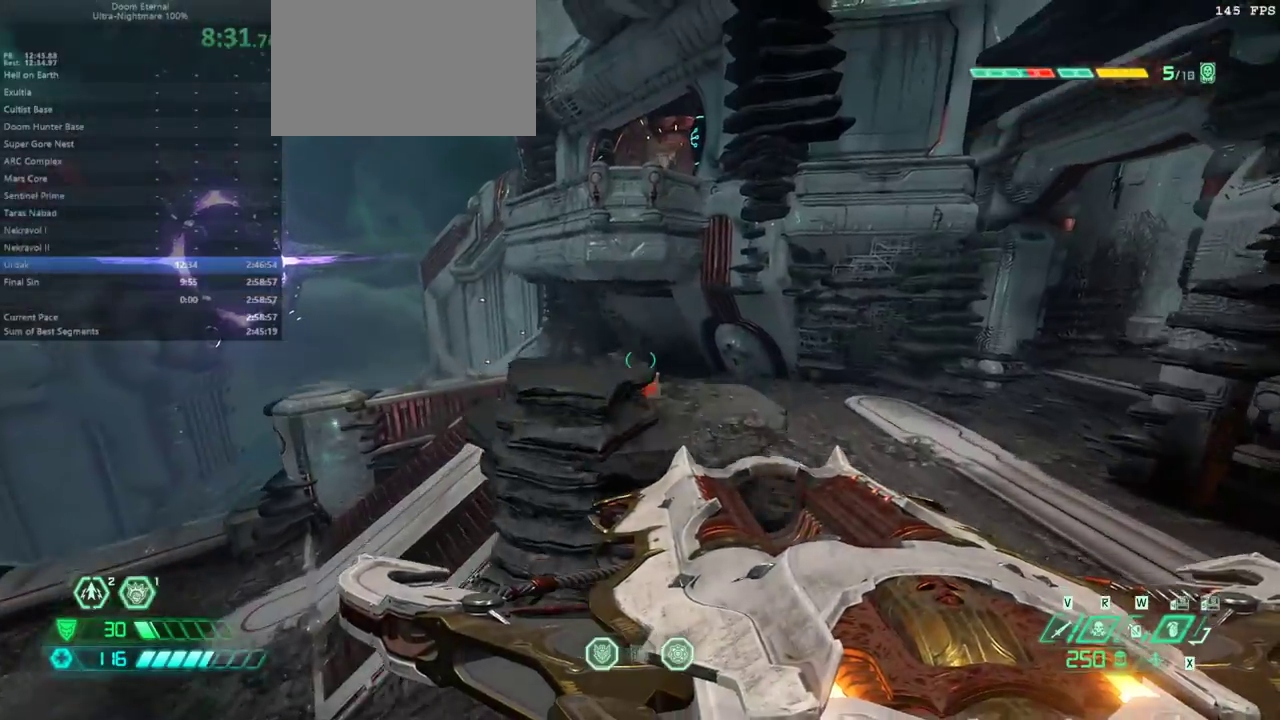
{"keys": ["e", "f"], "mouse": [], "events": [[33, "shift", "down"], [167, "shift", "up"], [333, "f", "down"]]}
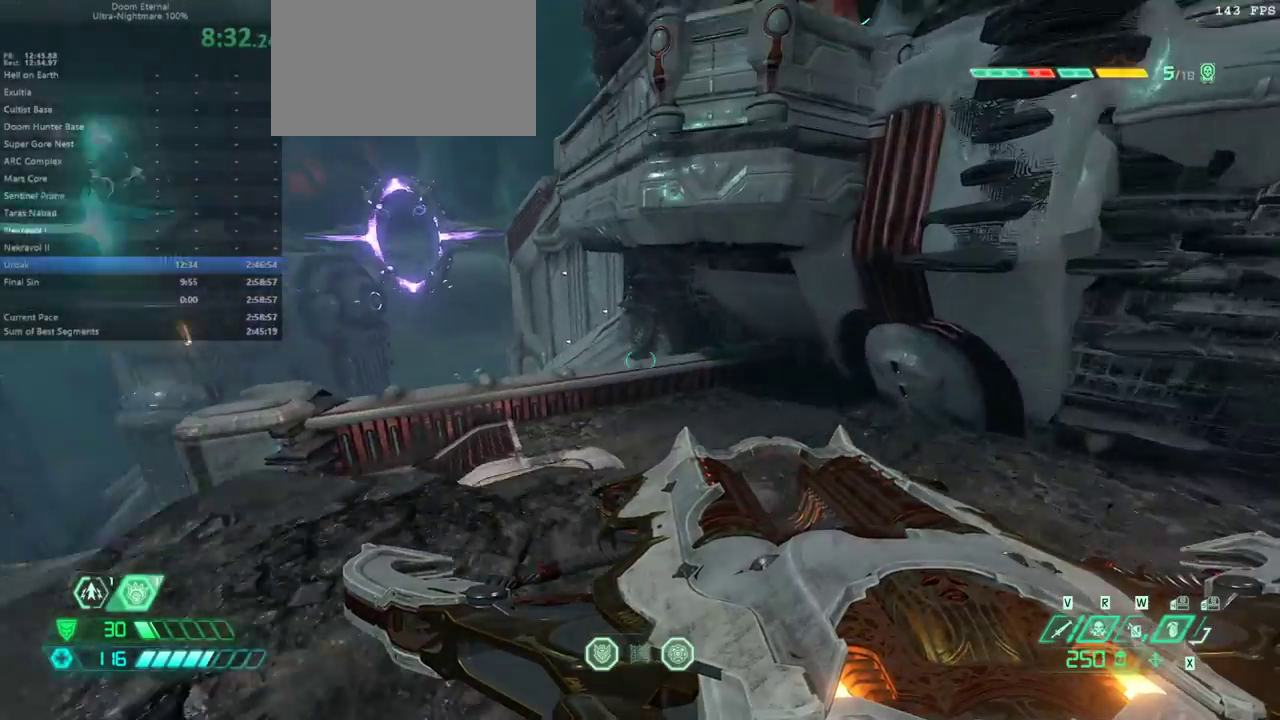
{"keys": ["e"], "mouse": [], "events": [[400, "f", "up"]]}
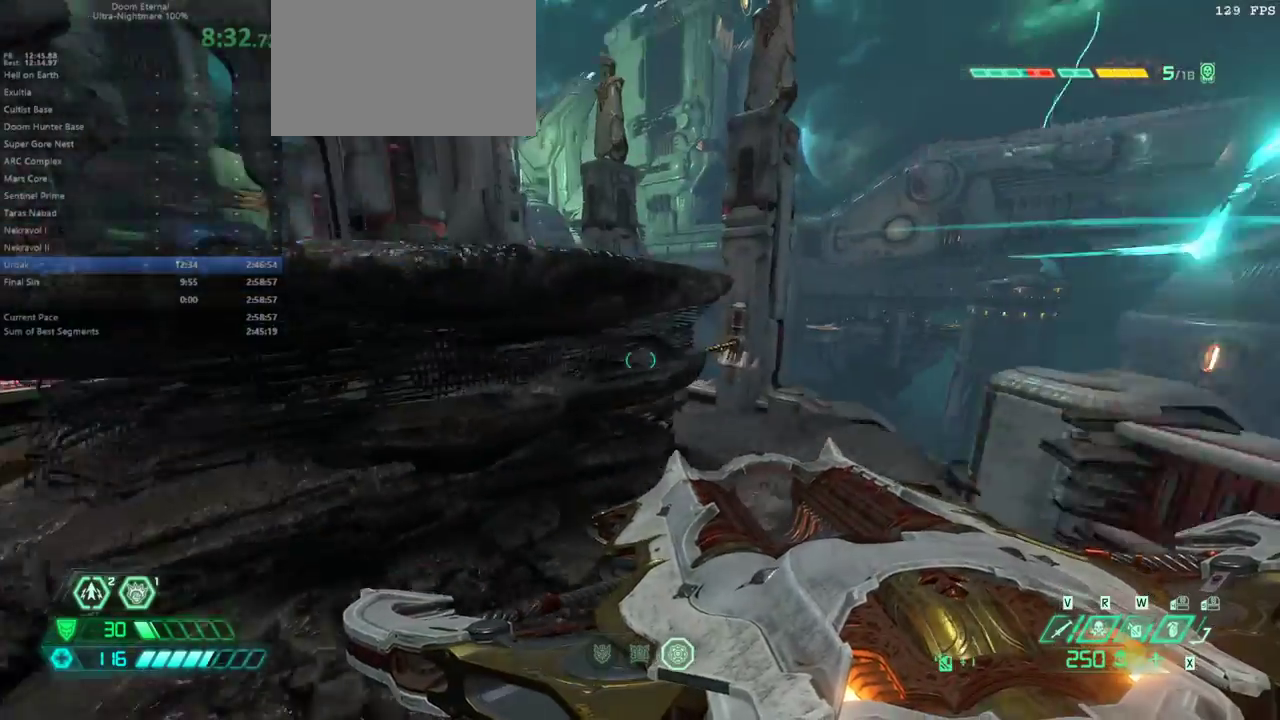
{"keys": ["e", "s"], "mouse": [], "events": [[67, "space", "down"], [200, "space", "up"], [367, "s", "down"]]}
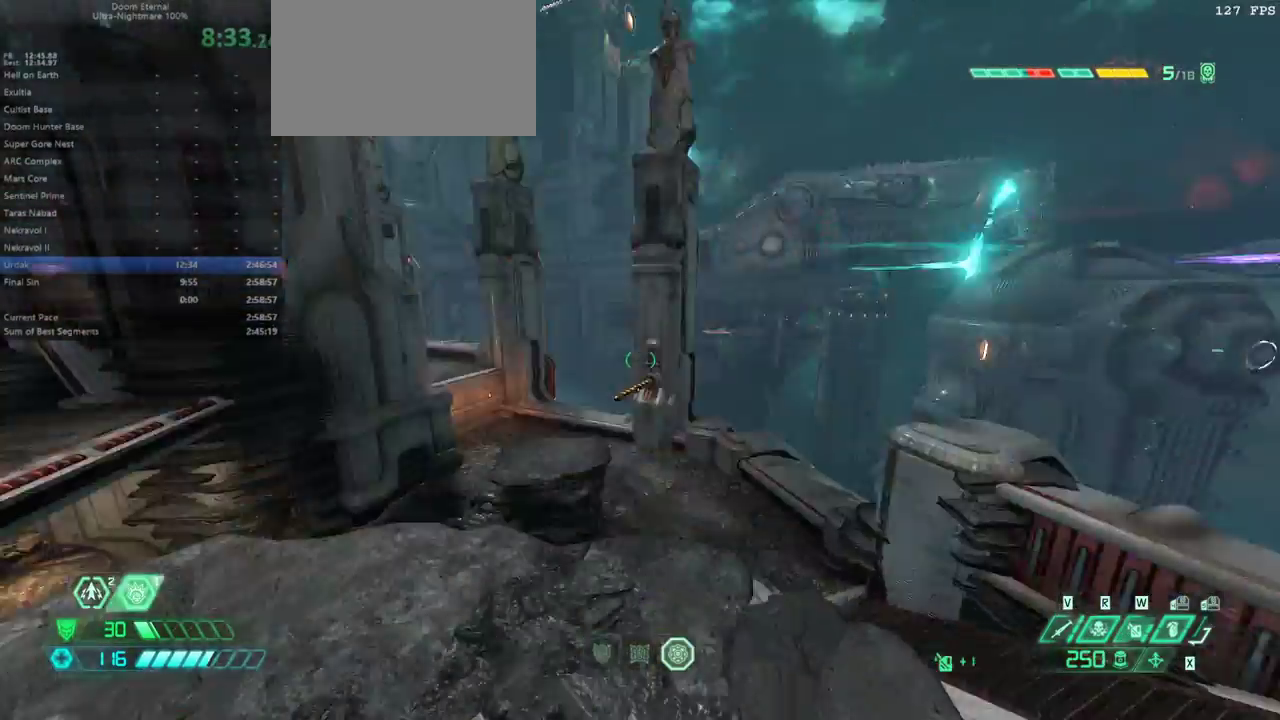
{"keys": [], "mouse": [], "events": [[100, "e", "up"], [267, "s", "up"]]}
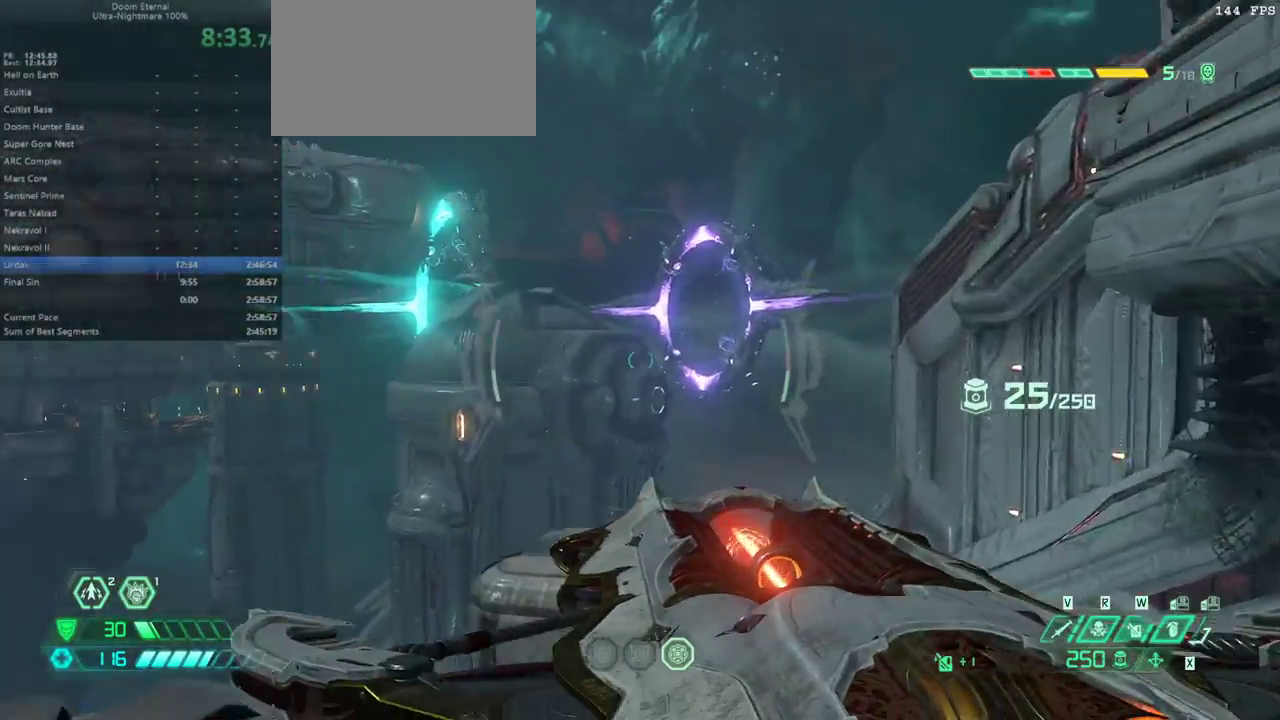
{"keys": [], "mouse": [], "events": []}
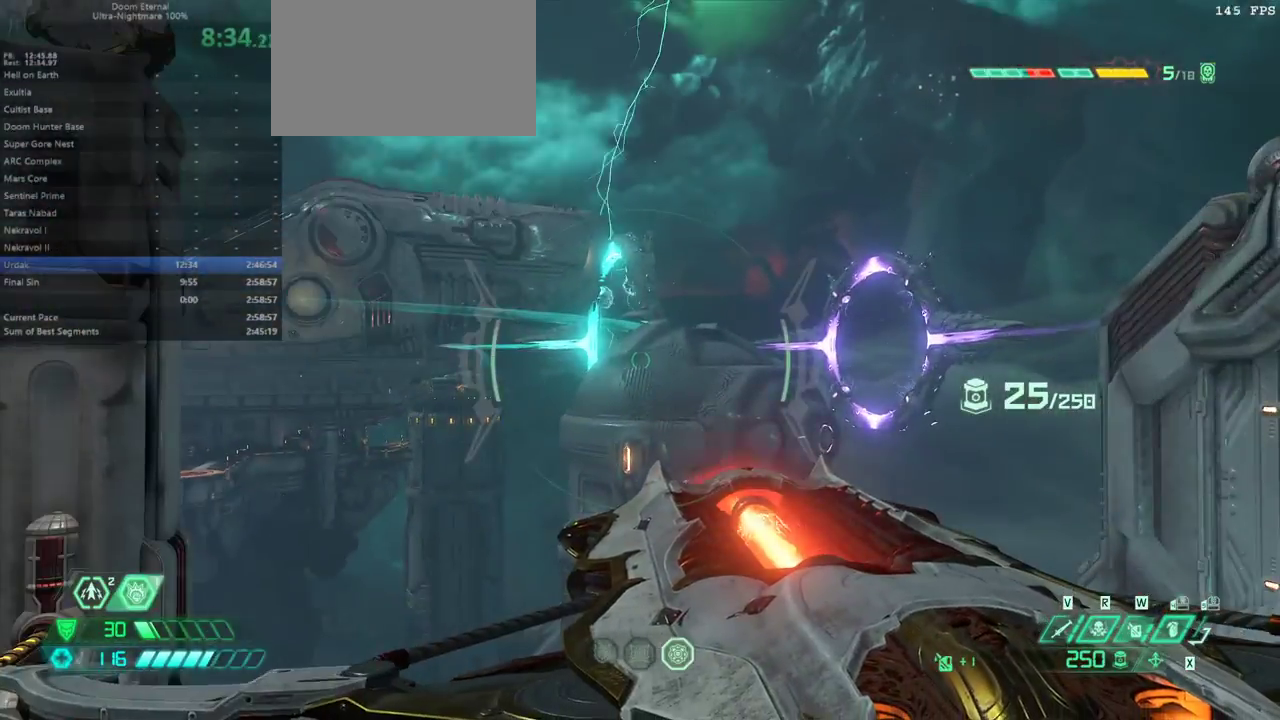
{"keys": ["f"], "mouse": [], "events": [[167, "f", "down"]]}
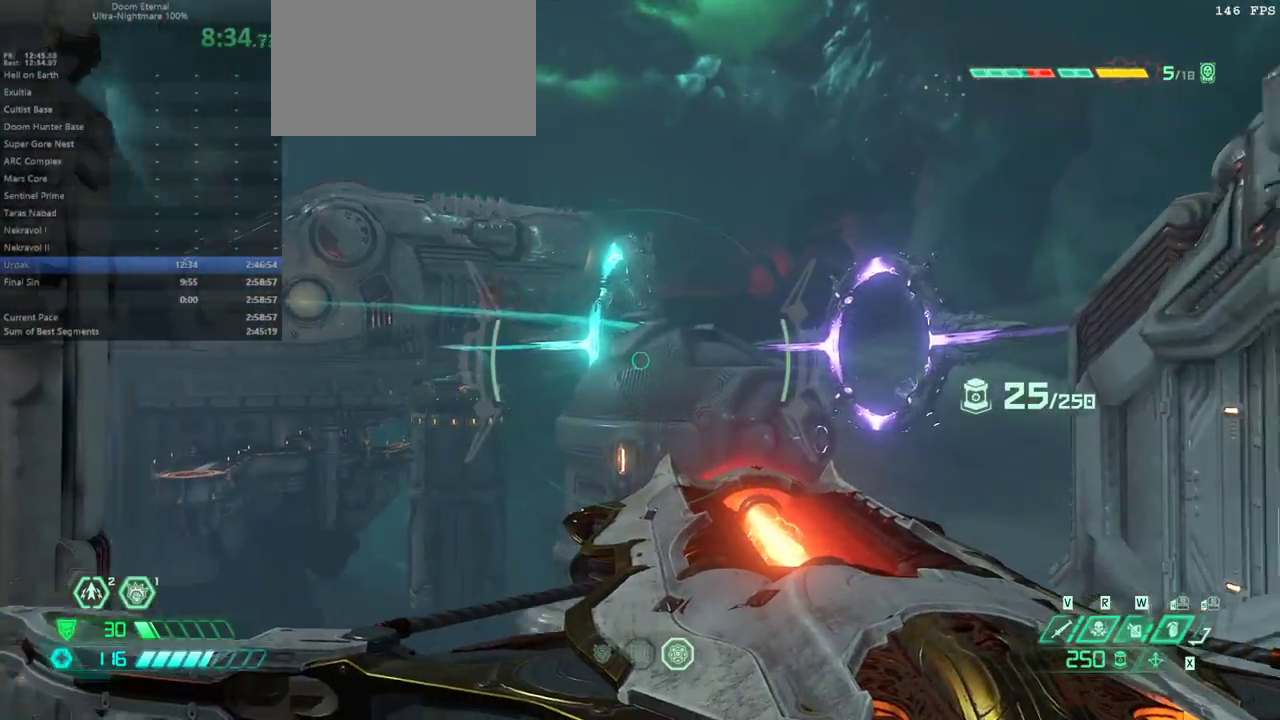
{"keys": [], "mouse": [], "events": [[100, "f", "up"], [233, "s", "down"], [400, "s", "up"]]}
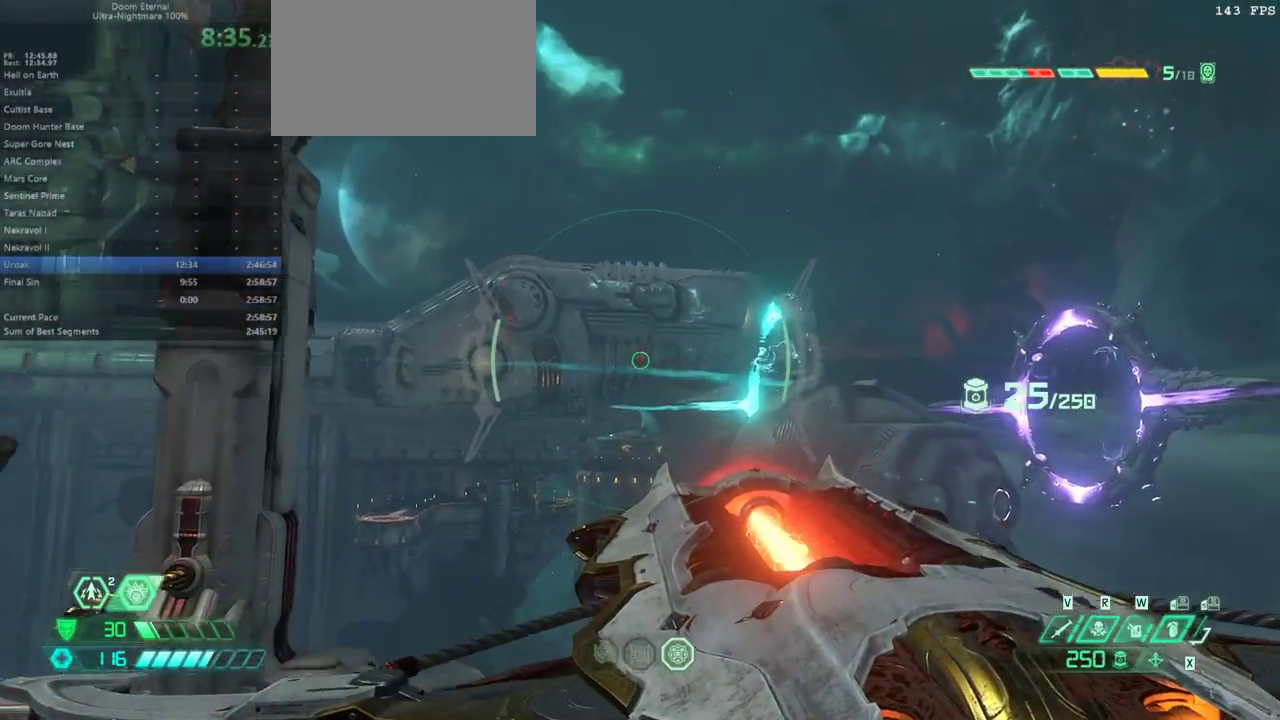
{"keys": [], "mouse": [], "events": []}
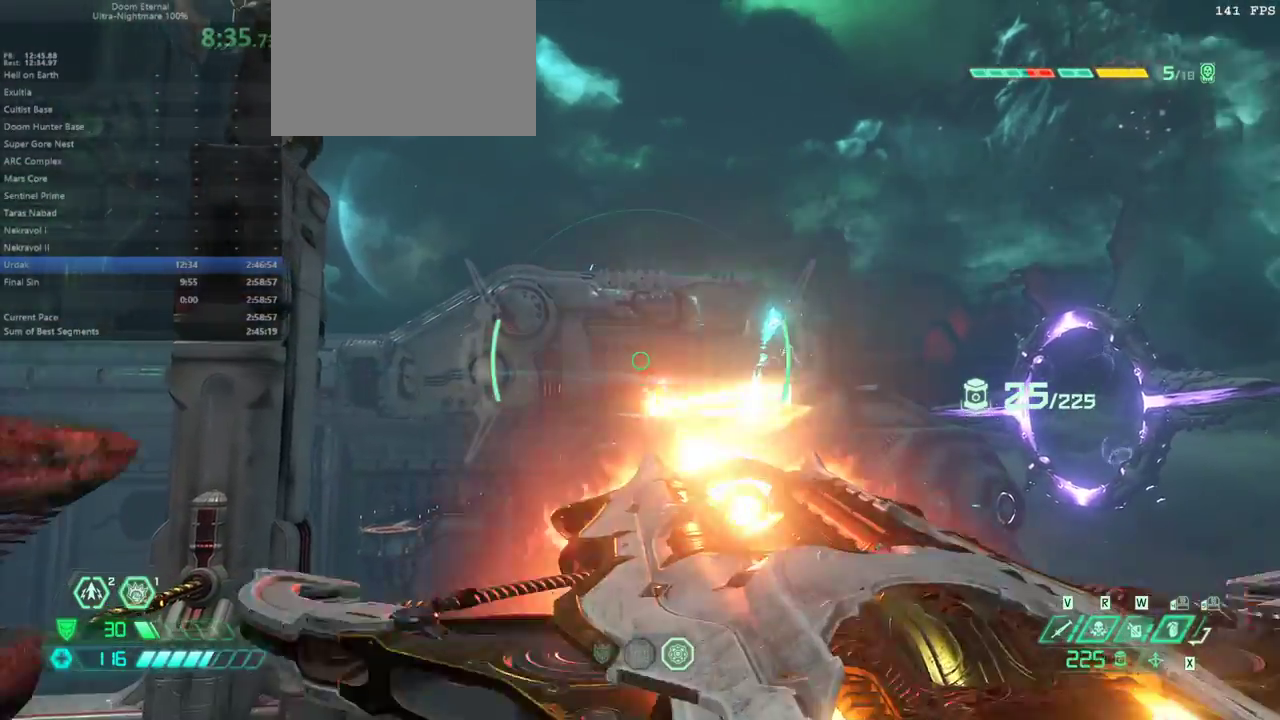
{"keys": ["f"], "mouse": [], "events": [[200, "4", "down"], [267, "4", "up"], [400, "f", "down"]]}
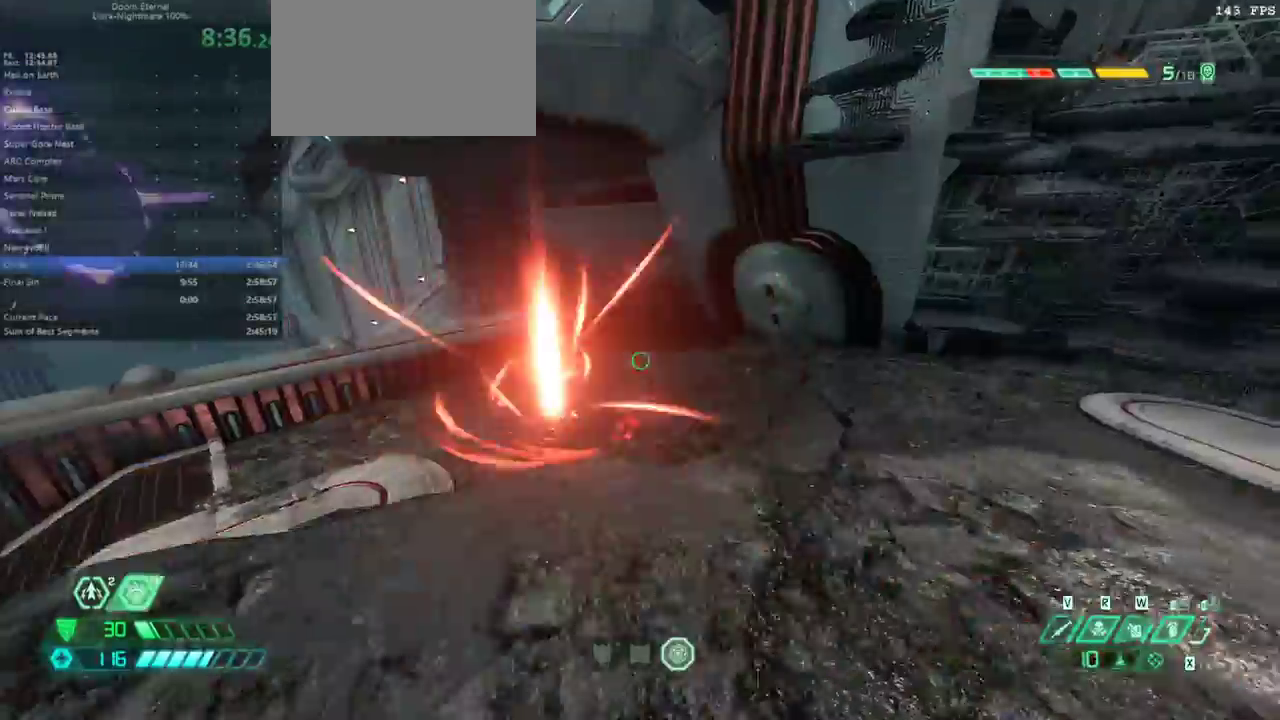
{"keys": ["f", "space"], "mouse": [], "events": [[233, "space", "down"], [333, "space", "up"], [467, "space", "down"]]}
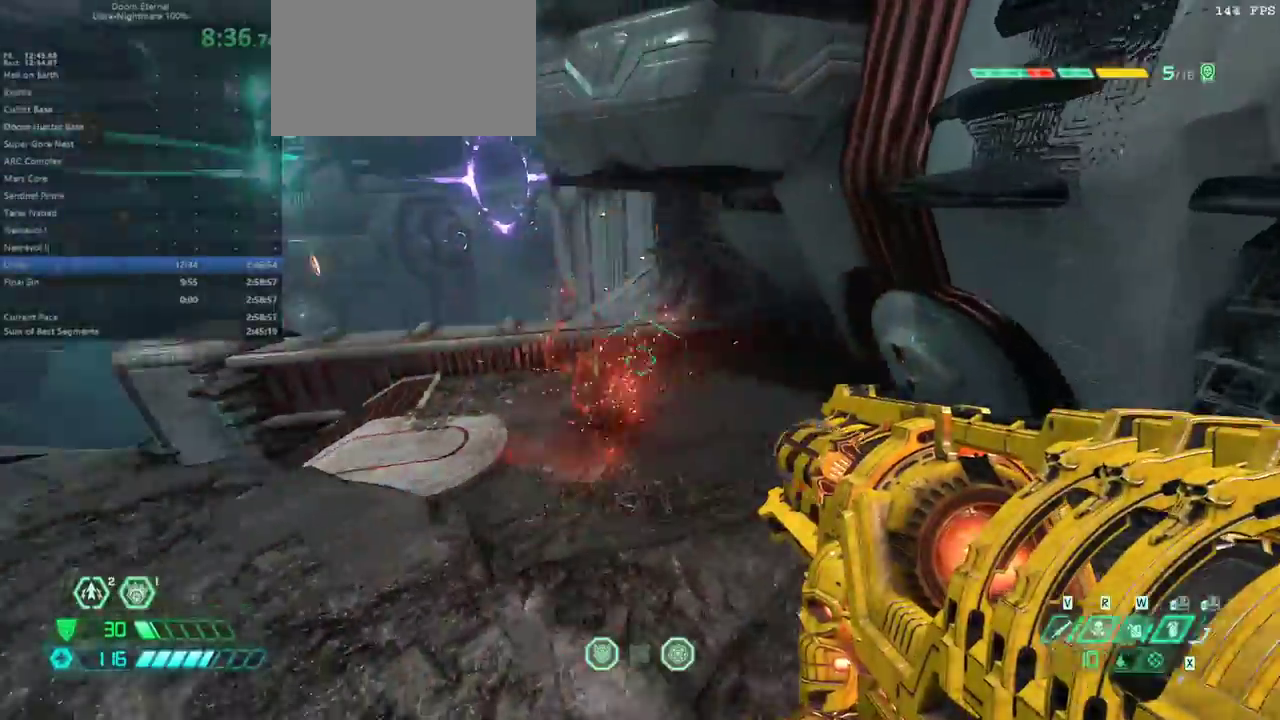
{"keys": [], "mouse": [], "events": [[67, "space", "up"], [300, "f", "up"]]}
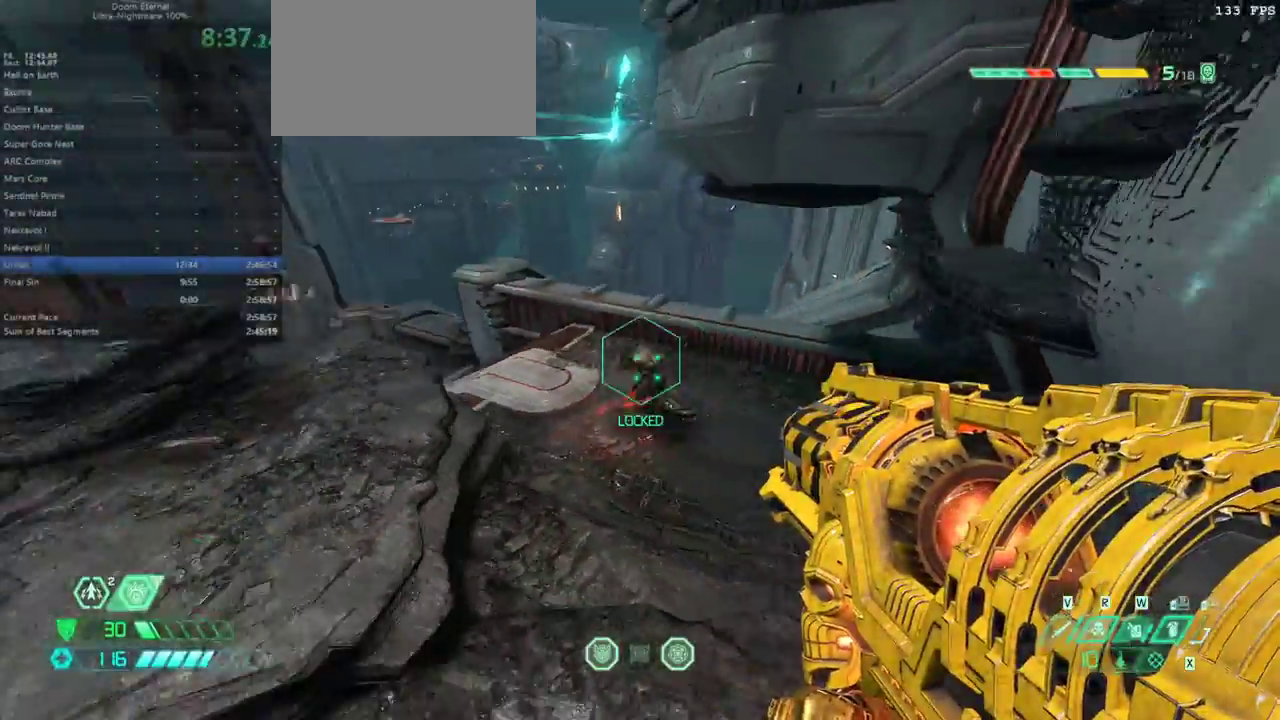
{"keys": ["s"], "mouse": [], "events": [[133, "d", "down"], [167, "s", "down"], [300, "d", "up"]]}
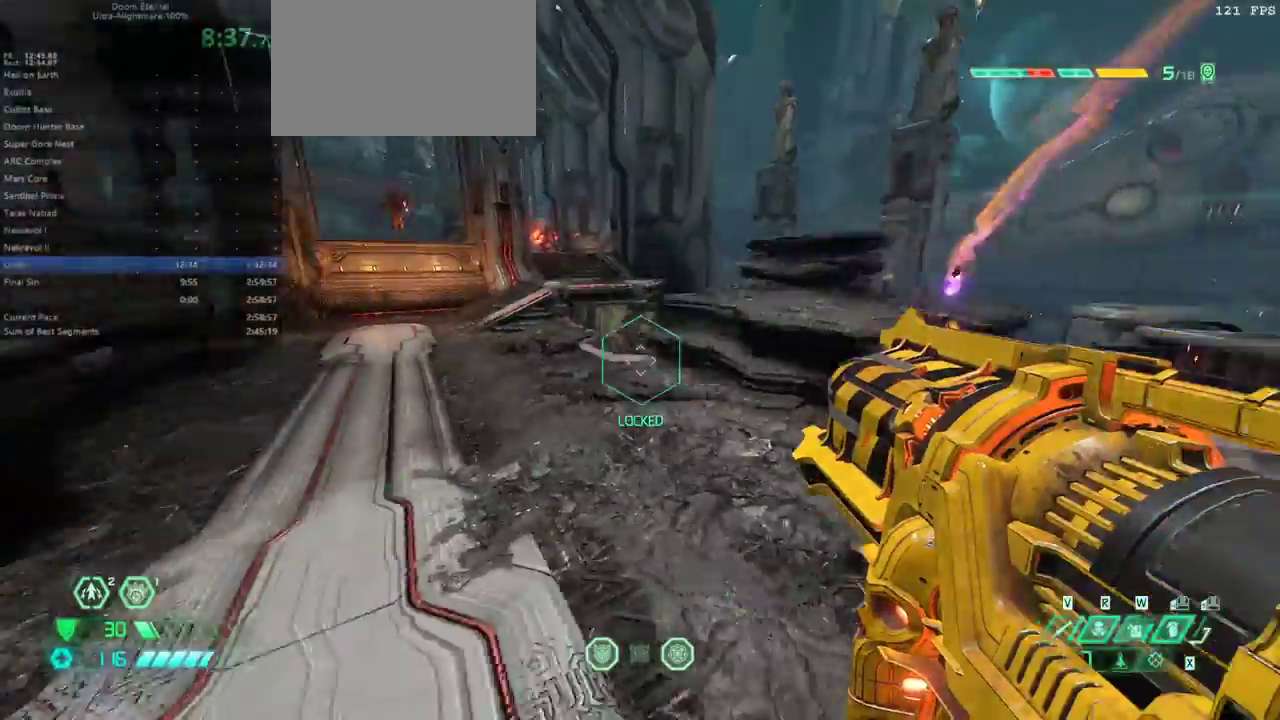
{"keys": ["f"], "mouse": [], "events": [[100, "v", "down"], [200, "v", "up"], [400, "f", "down"], [400, "s", "up"]]}
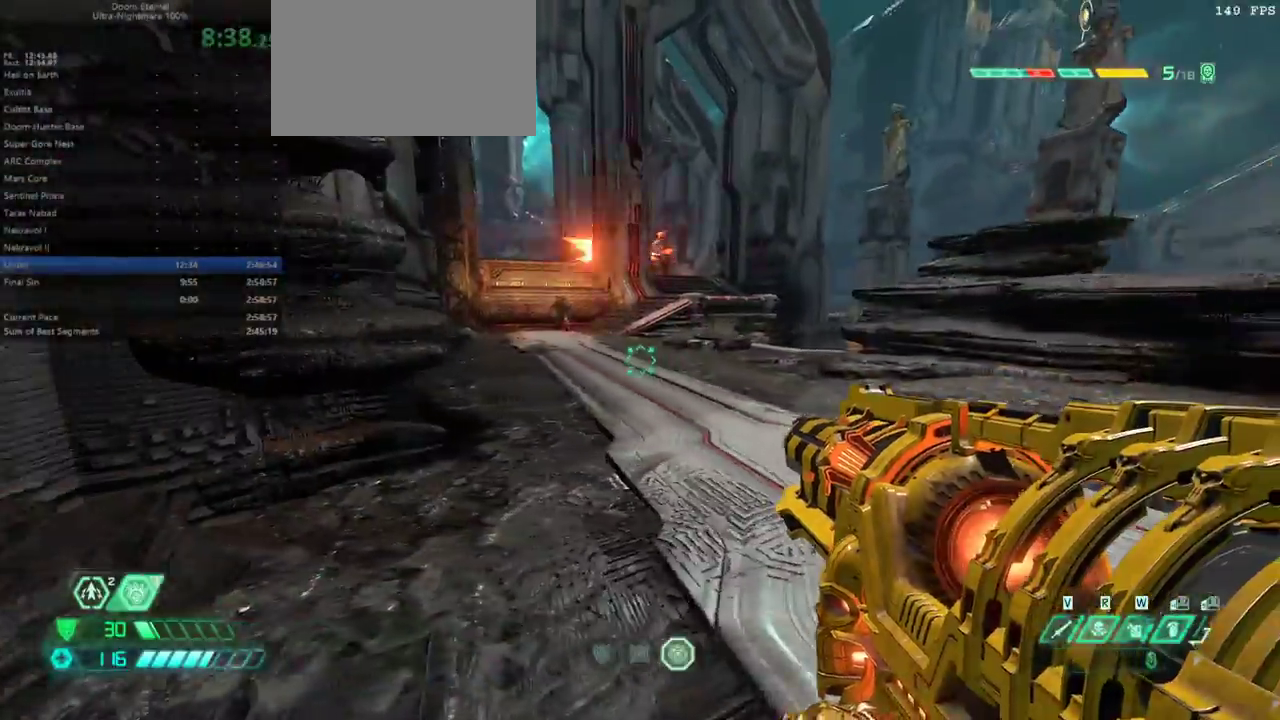
{"keys": ["5", "e"], "mouse": [], "events": [[233, "e", "down"], [300, "f", "up"], [433, "5", "down"]]}
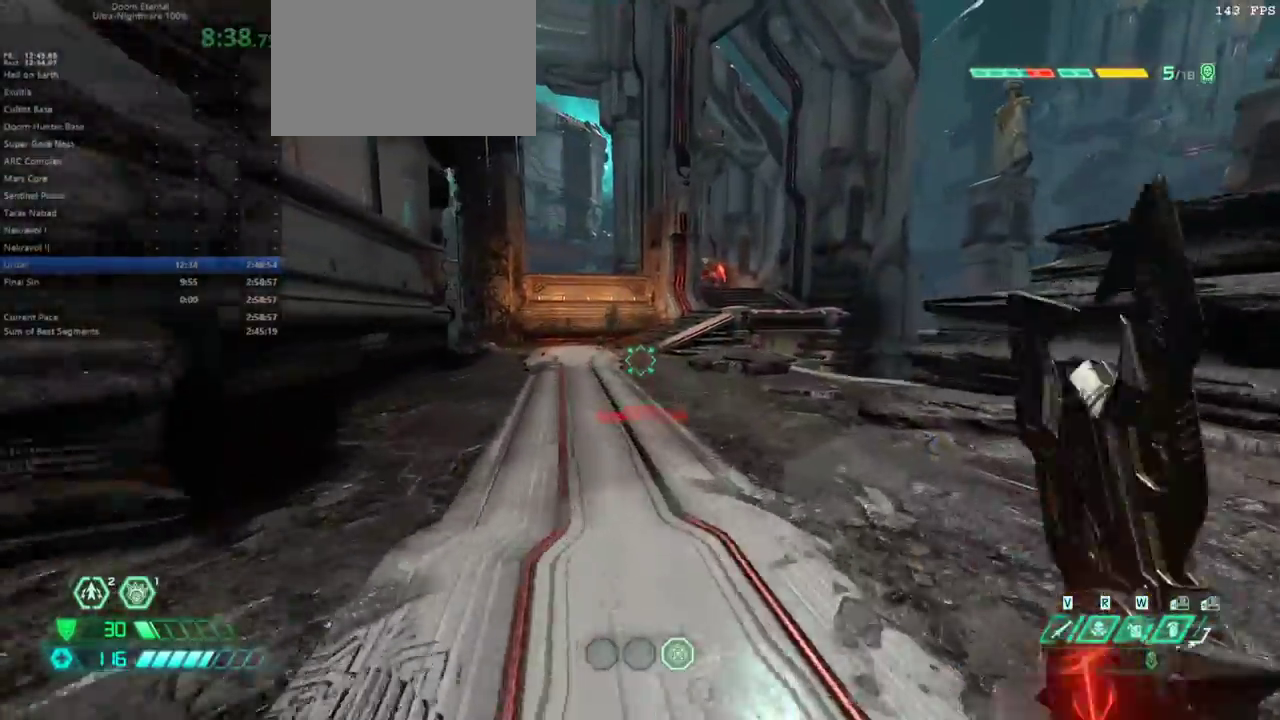
{"keys": ["5", "e"], "mouse": [], "events": [[67, "5", "up"], [433, "5", "down"]]}
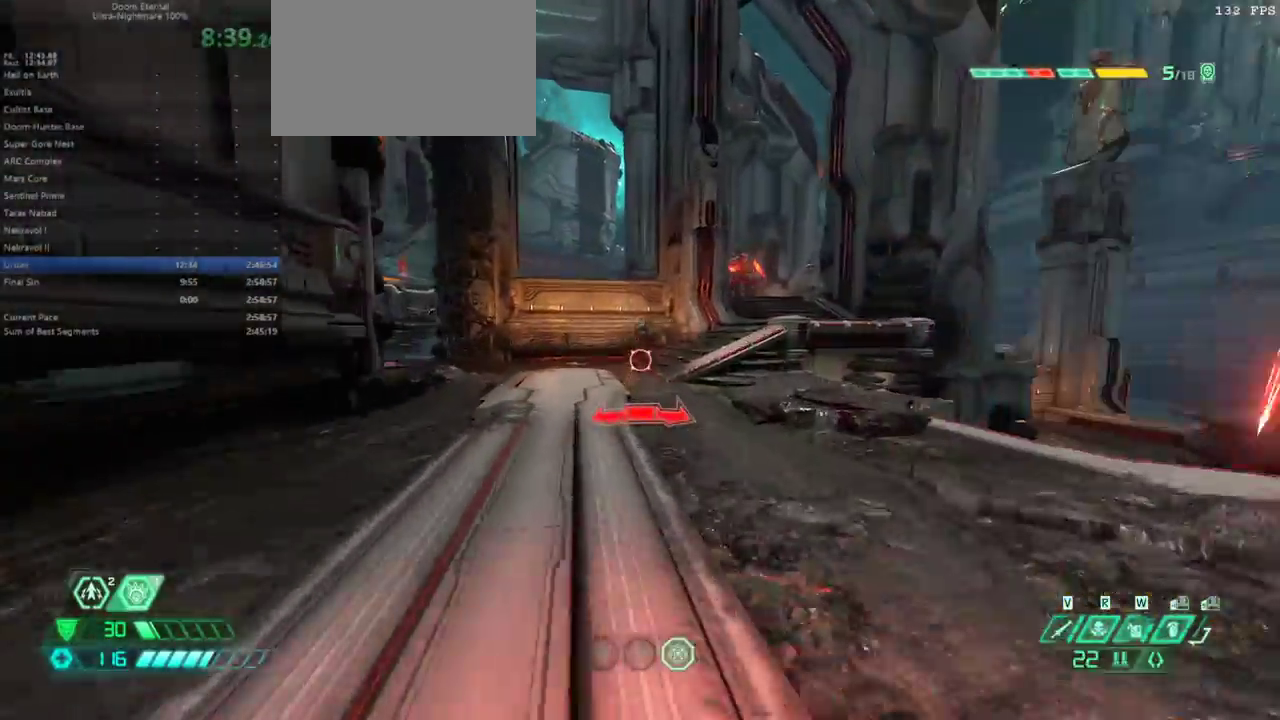
{"keys": [], "mouse": [], "events": [[33, "5", "up"], [333, "e", "up"]]}
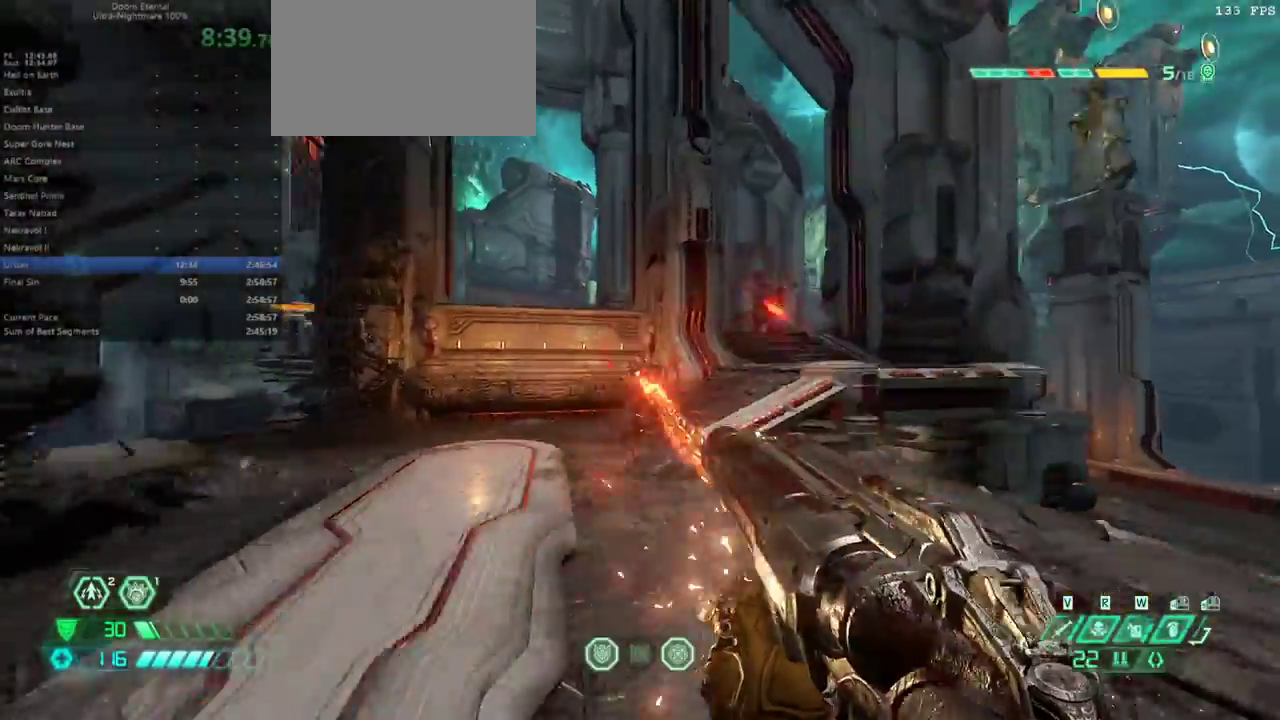
{"keys": ["d"], "mouse": [], "events": [[300, "d", "down"], [333, "shift", "down"], [467, "shift", "up"]]}
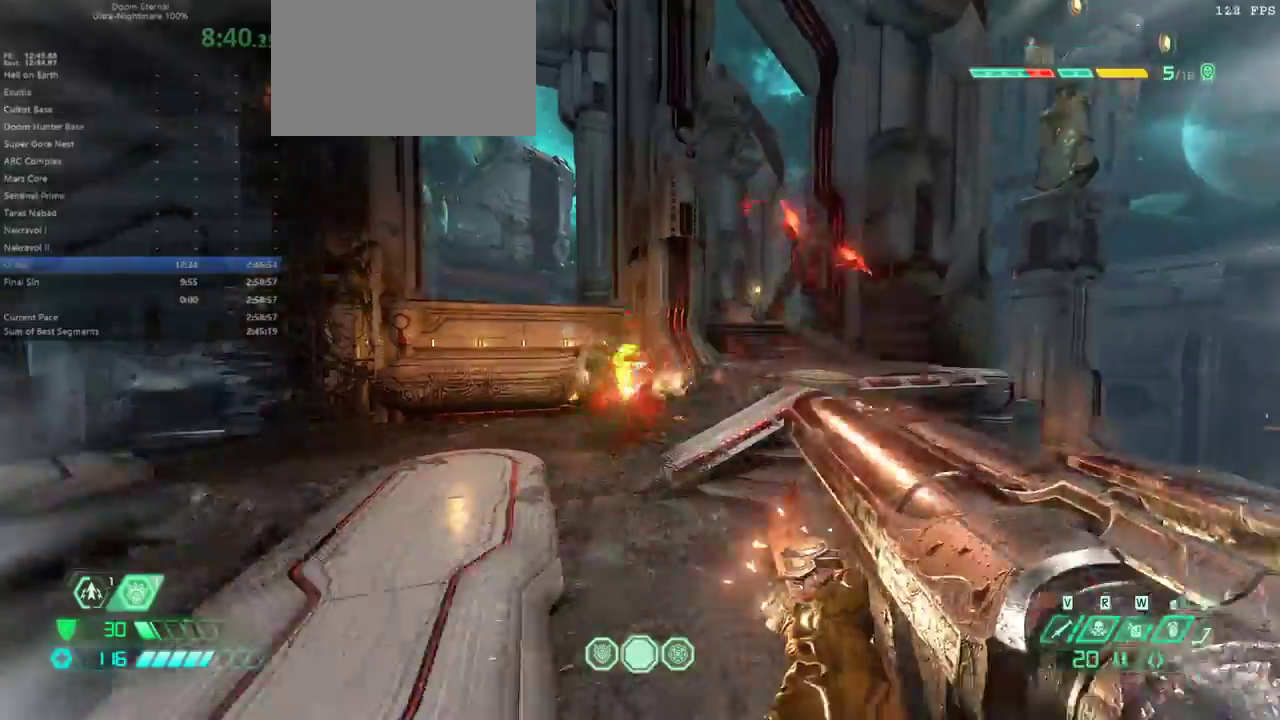
{"keys": ["e"], "mouse": [], "events": [[33, "v", "down"], [133, "v", "up"], [300, "d", "up"], [400, "e", "down"]]}
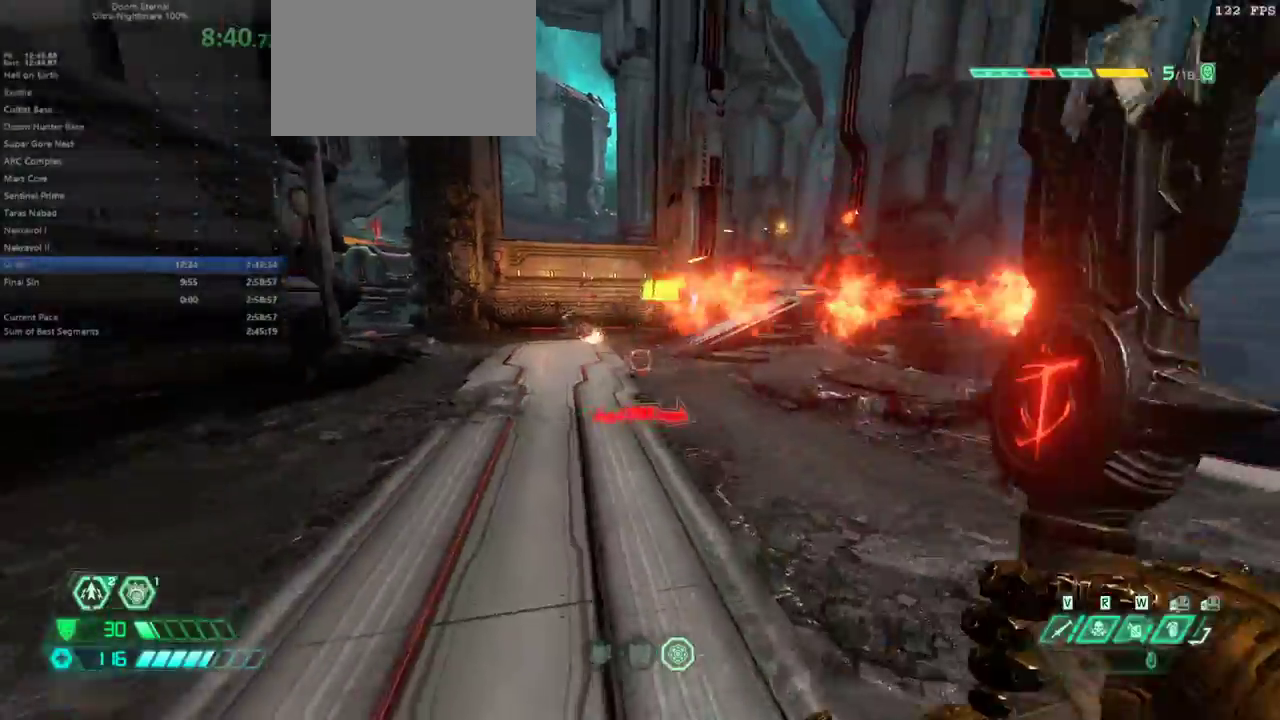
{"keys": ["e"], "mouse": [], "events": [[33, "shift", "down"], [200, "shift", "up"], [367, "shift", "down"], [500, "shift", "up"]]}
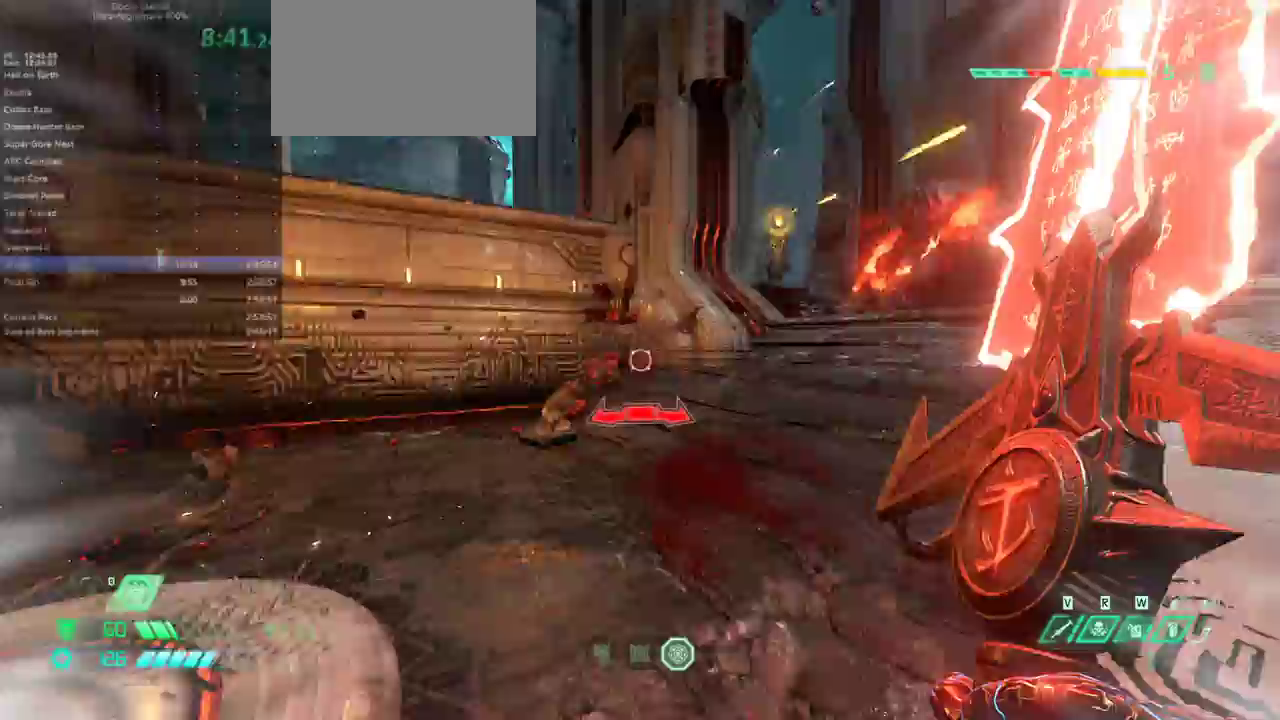
{"keys": ["e"], "mouse": [], "events": []}
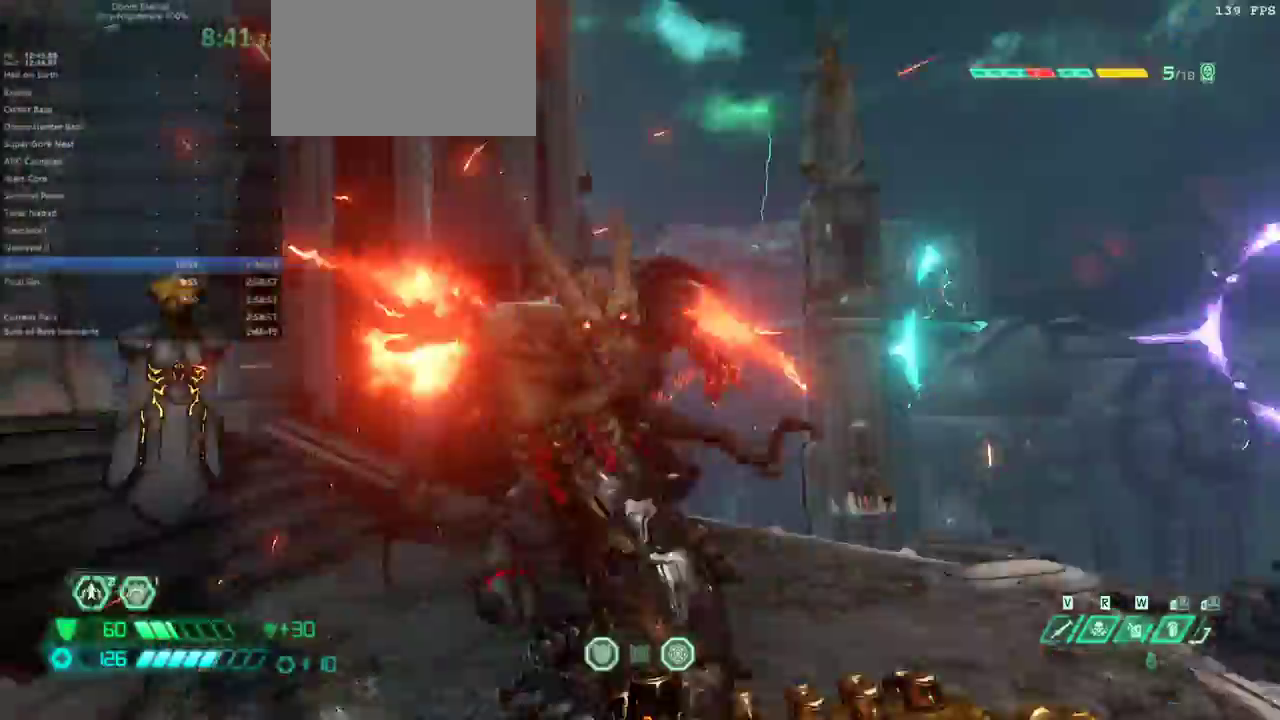
{"keys": ["d"], "mouse": [], "events": [[267, "e", "up"], [400, "d", "down"]]}
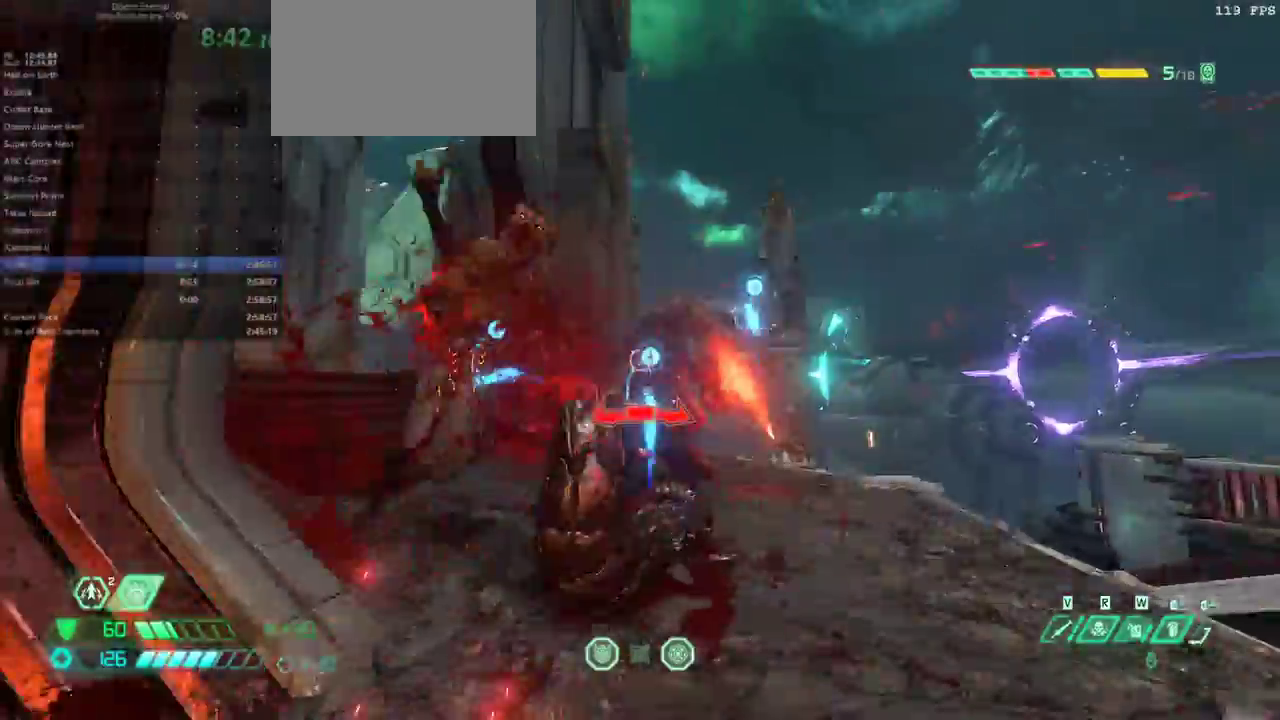
{"keys": ["d"], "mouse": [], "events": [[367, "f", "down"], [400, "f", "up"]]}
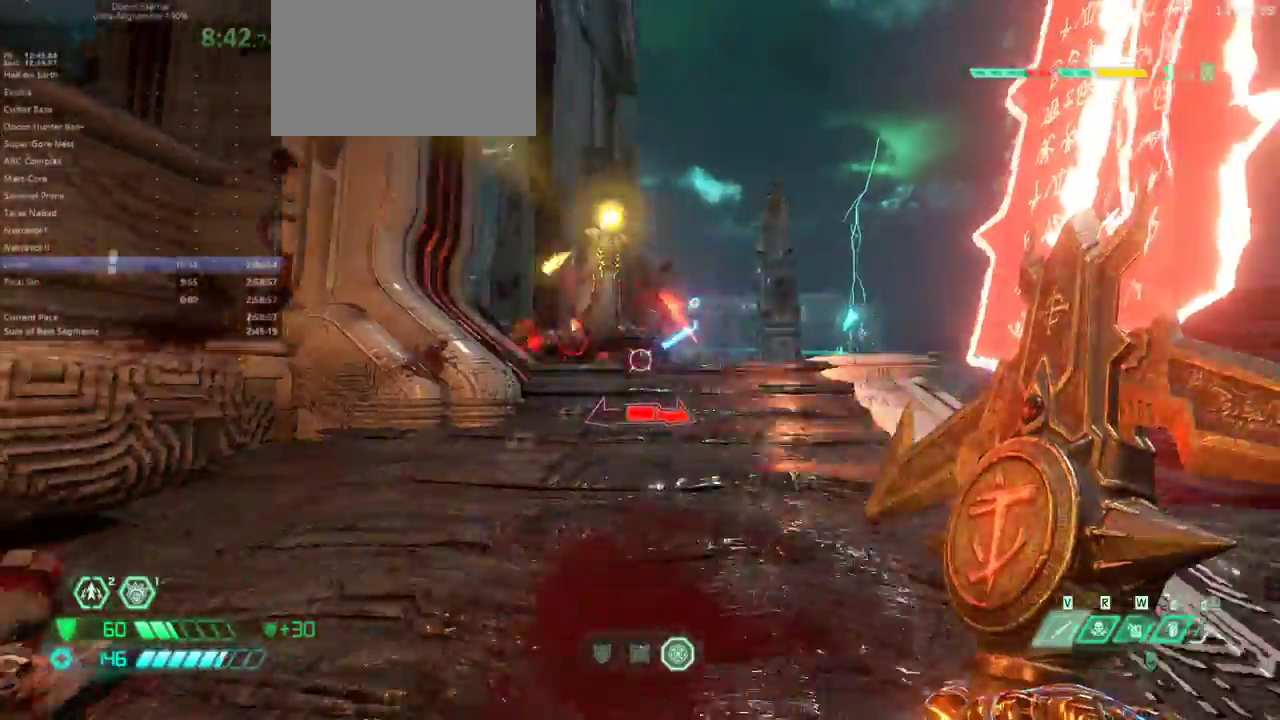
{"keys": ["f", "shift"], "mouse": [], "events": [[67, "shift", "down"], [200, "shift", "up"], [233, "f", "down"], [300, "d", "up"], [433, "shift", "down"]]}
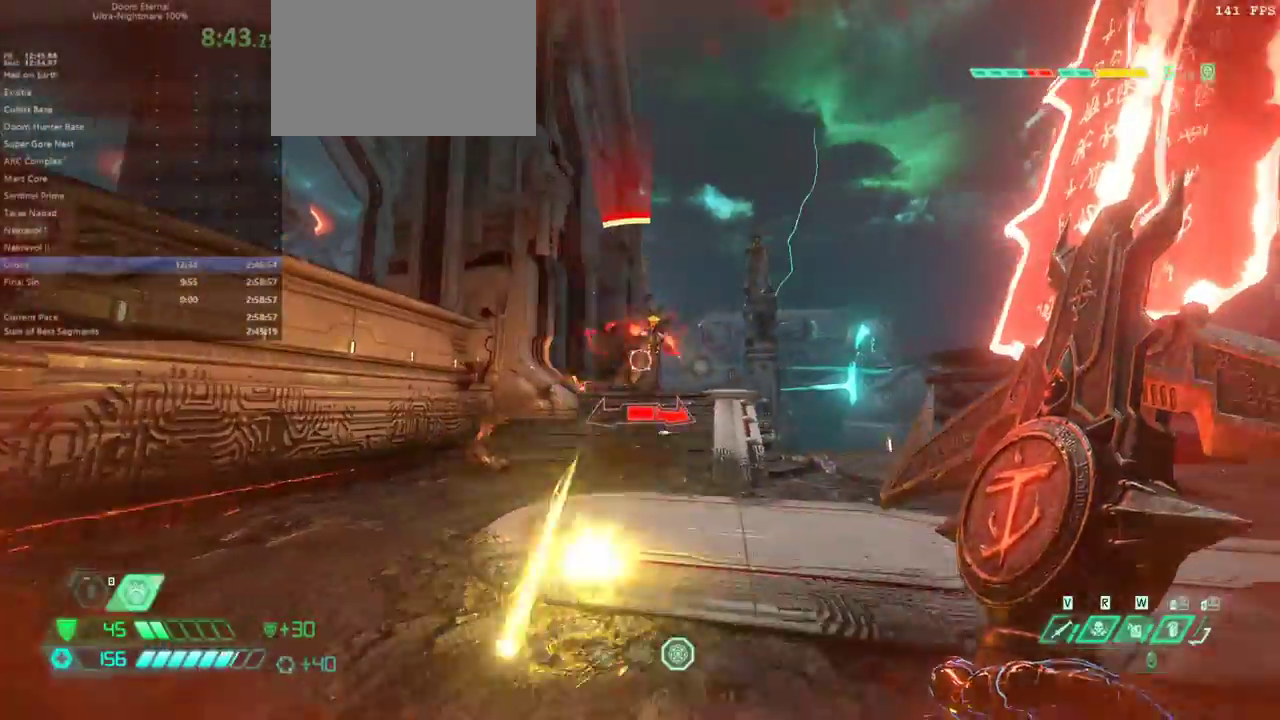
{"keys": ["e", "f"], "mouse": [], "events": [[167, "shift", "up"], [300, "shift", "down"], [400, "shift", "up"], [433, "e", "down"]]}
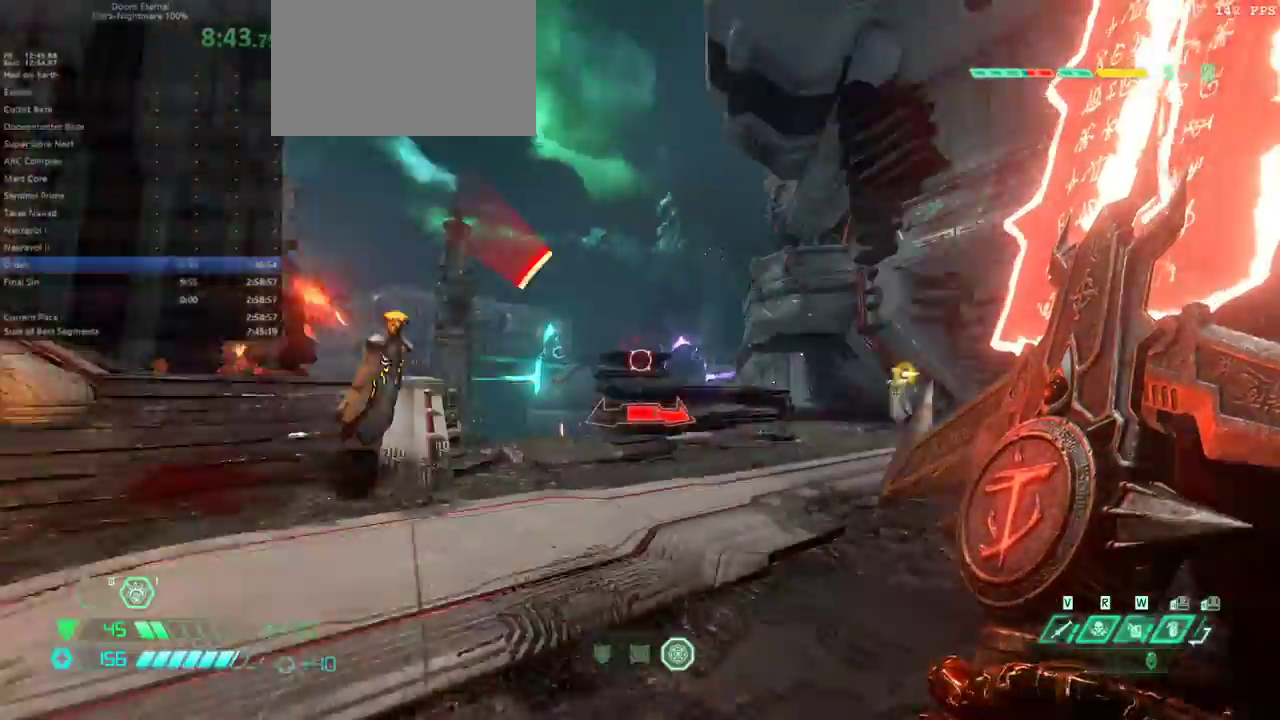
{"keys": ["e", "f", "shift"], "mouse": [], "events": [[33, "f", "up"], [200, "shift", "down"], [333, "shift", "up"], [467, "f", "down"], [500, "shift", "down"]]}